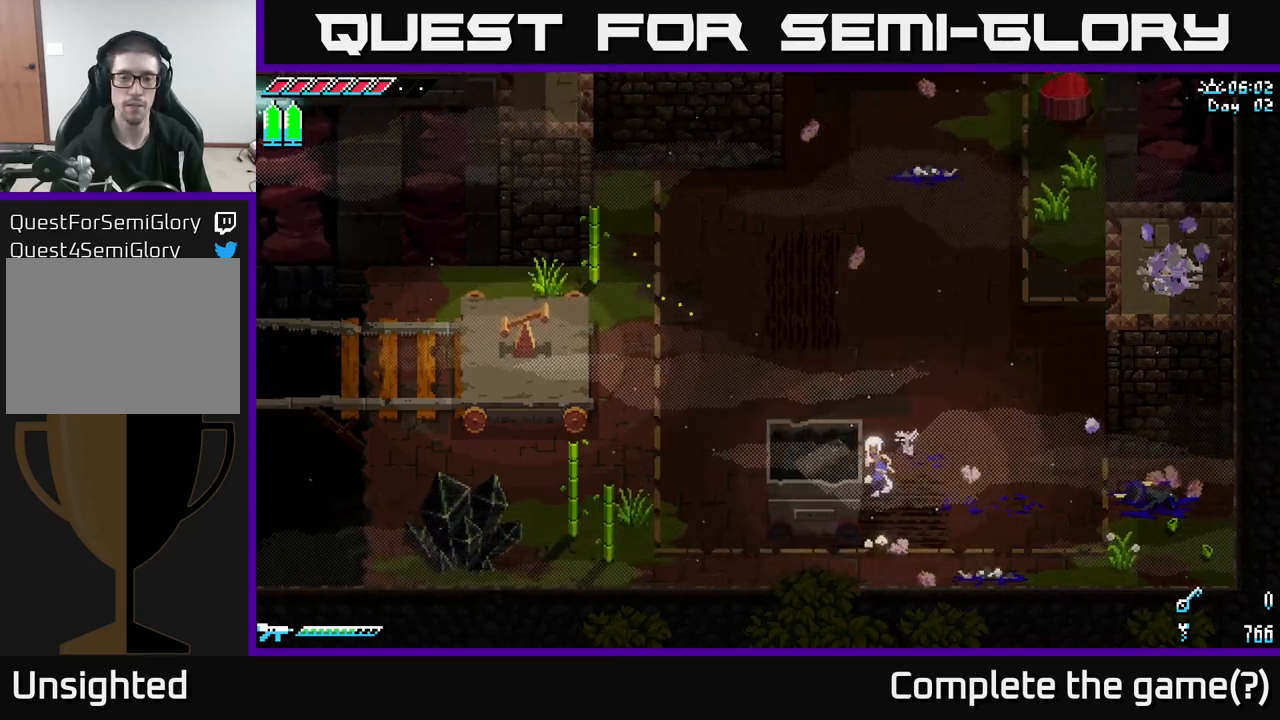
Gameplay with a controller (Xbox layout); each line is a JSON object with the inputs held at the frame after it. "events" lists button and stick changes between this image and that frame as [ms after this image, input, new state], when the widget could be followed in between.
{"buttons": [], "left_stick": "left", "right_stick": "center", "events": []}
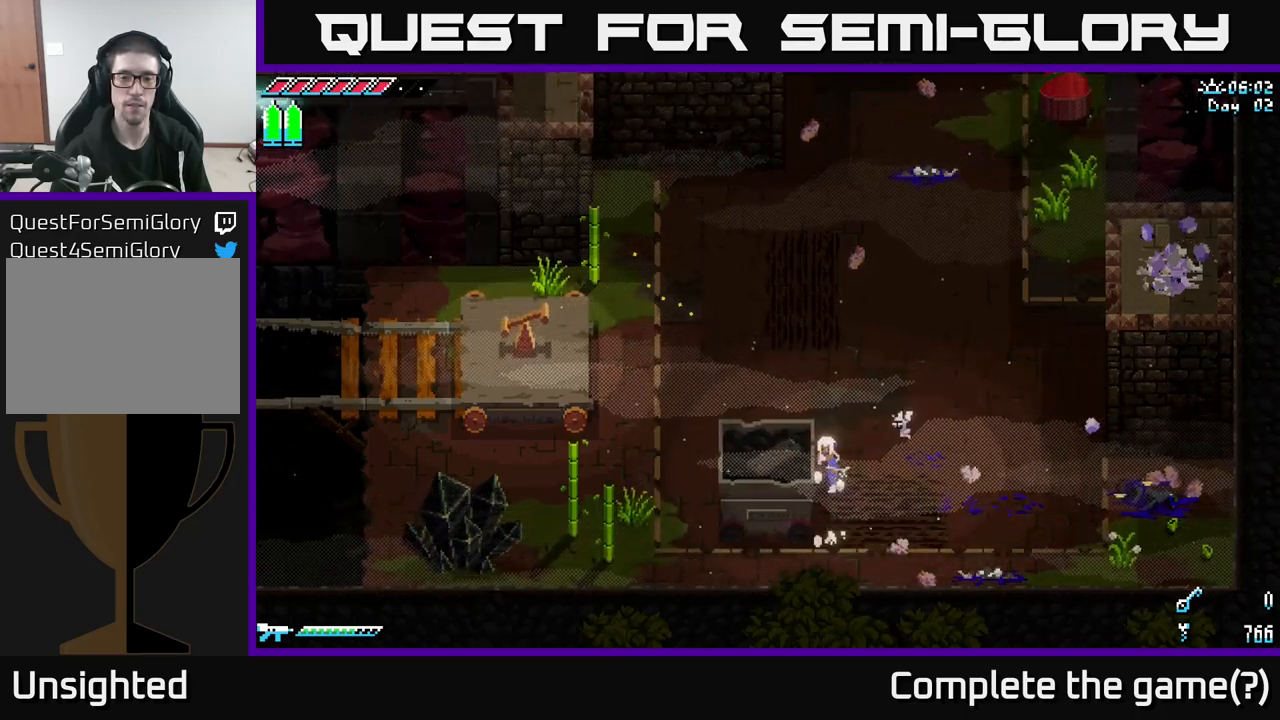
{"buttons": [], "left_stick": "down", "right_stick": "center", "events": [[333, "left_stick", "down"]]}
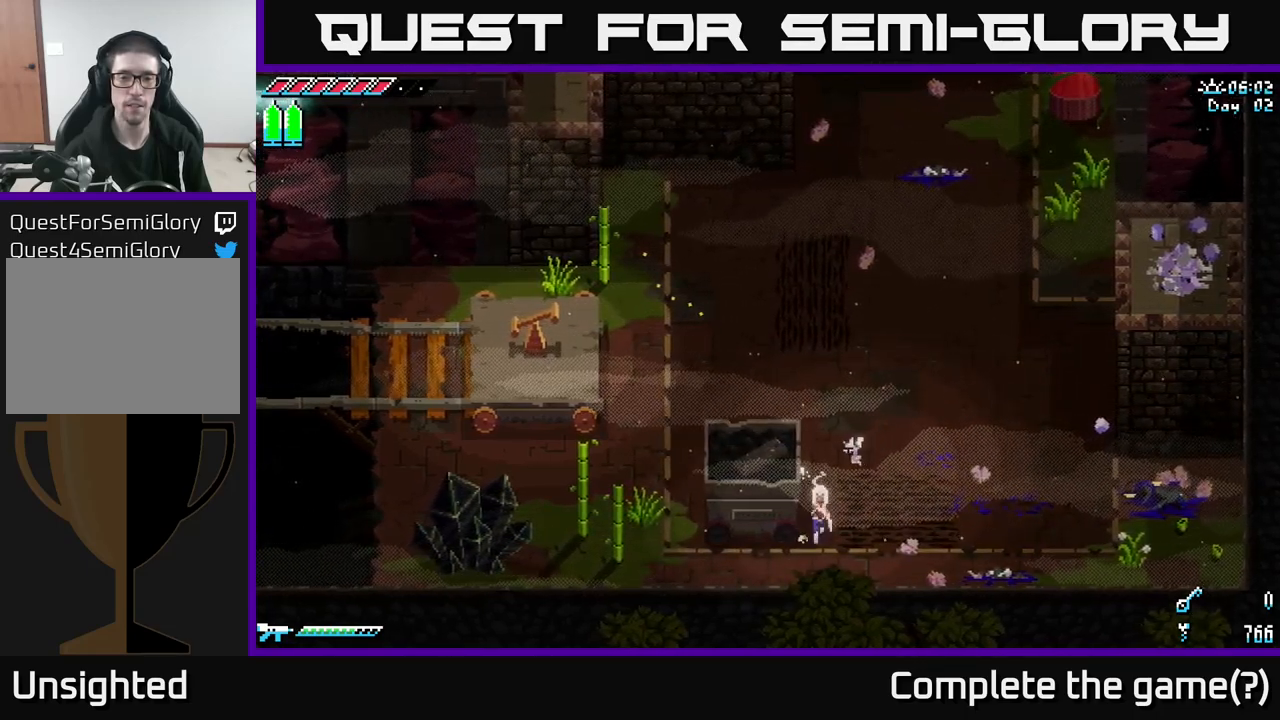
{"buttons": [], "left_stick": "left", "right_stick": "center", "events": [[183, "X", "down"], [400, "left_stick", "left"], [500, "X", "up"]]}
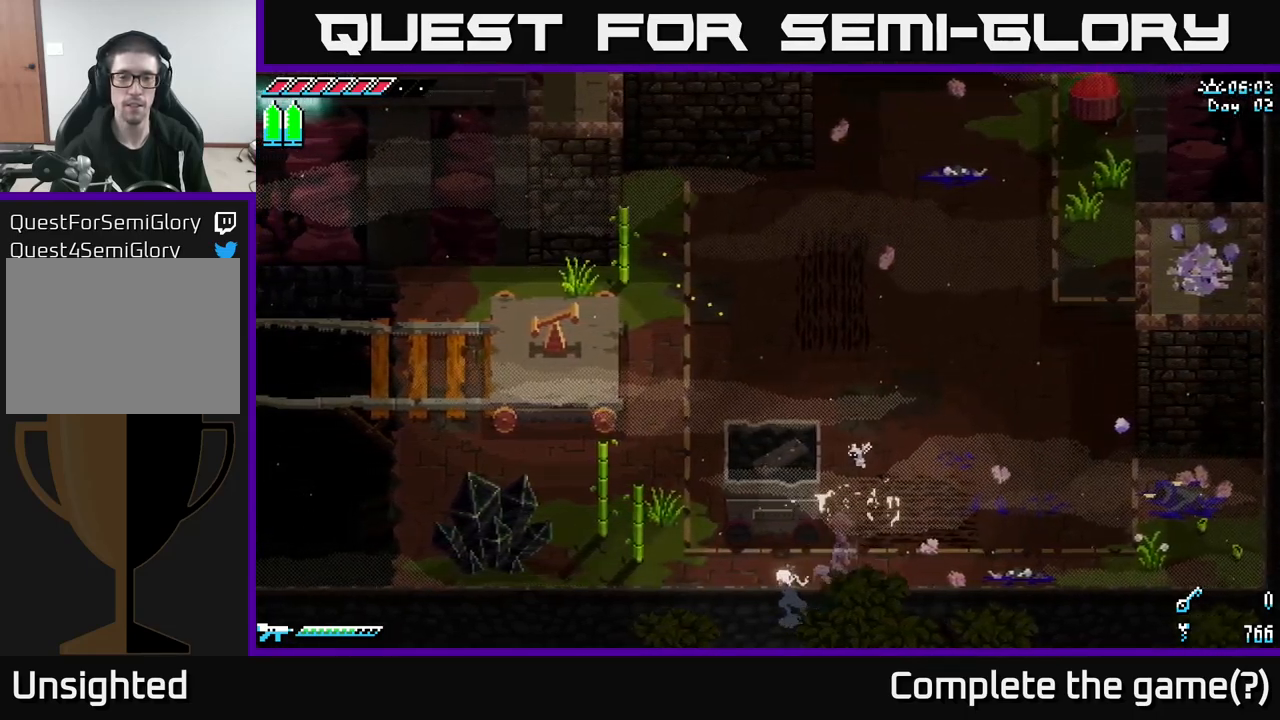
{"buttons": ["X"], "left_stick": "up", "right_stick": "center", "events": [[133, "left_stick", "up"], [150, "X", "down"]]}
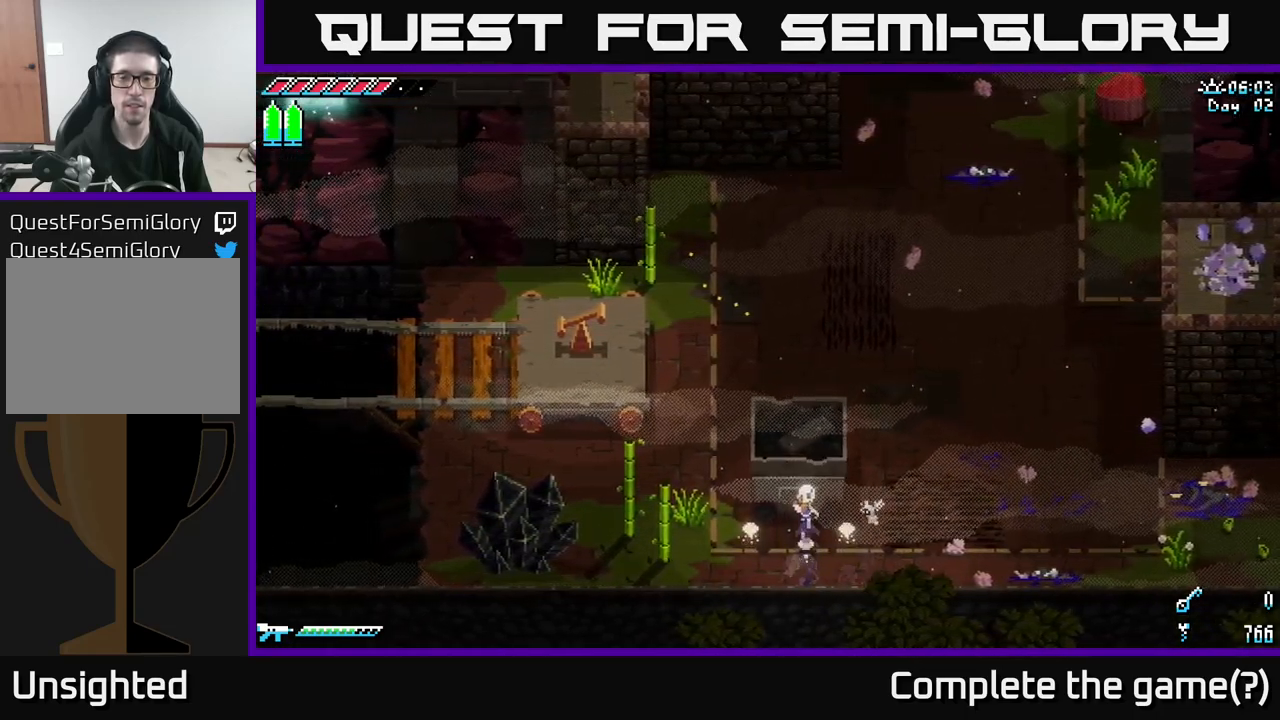
{"buttons": [], "left_stick": "up", "right_stick": "center", "events": [[467, "X", "up"]]}
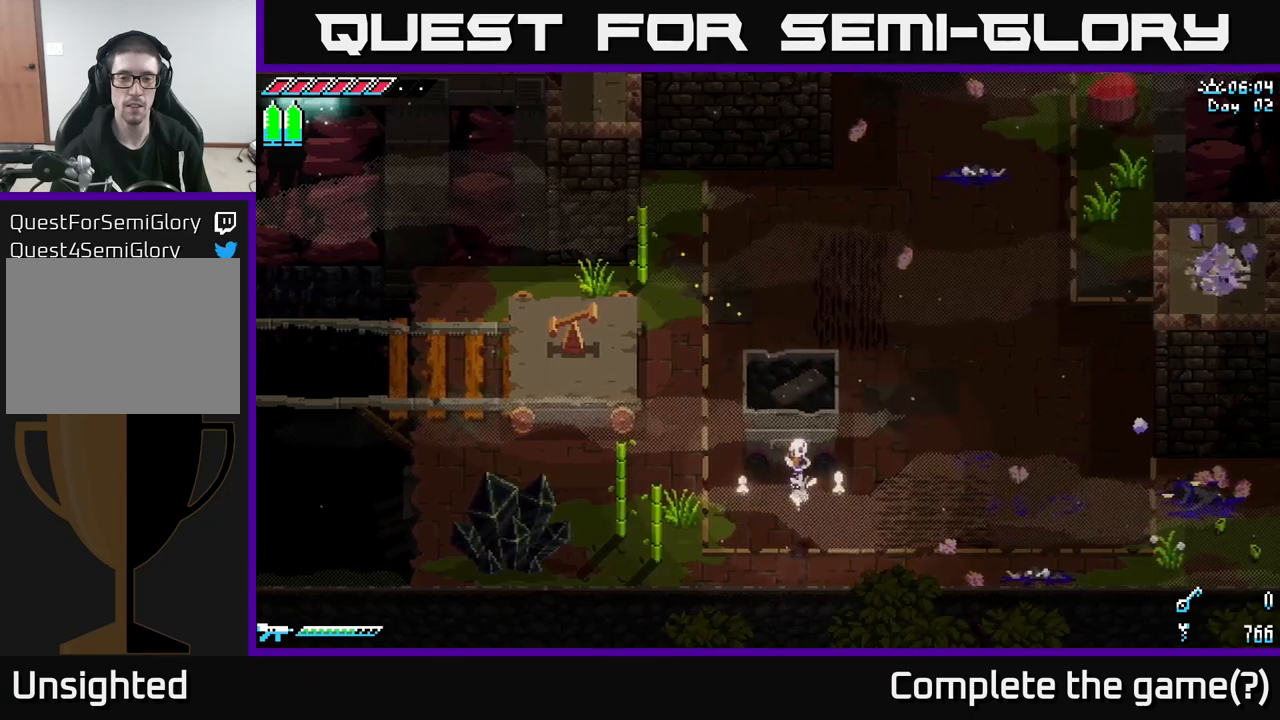
{"buttons": [], "left_stick": "up", "right_stick": "center", "events": []}
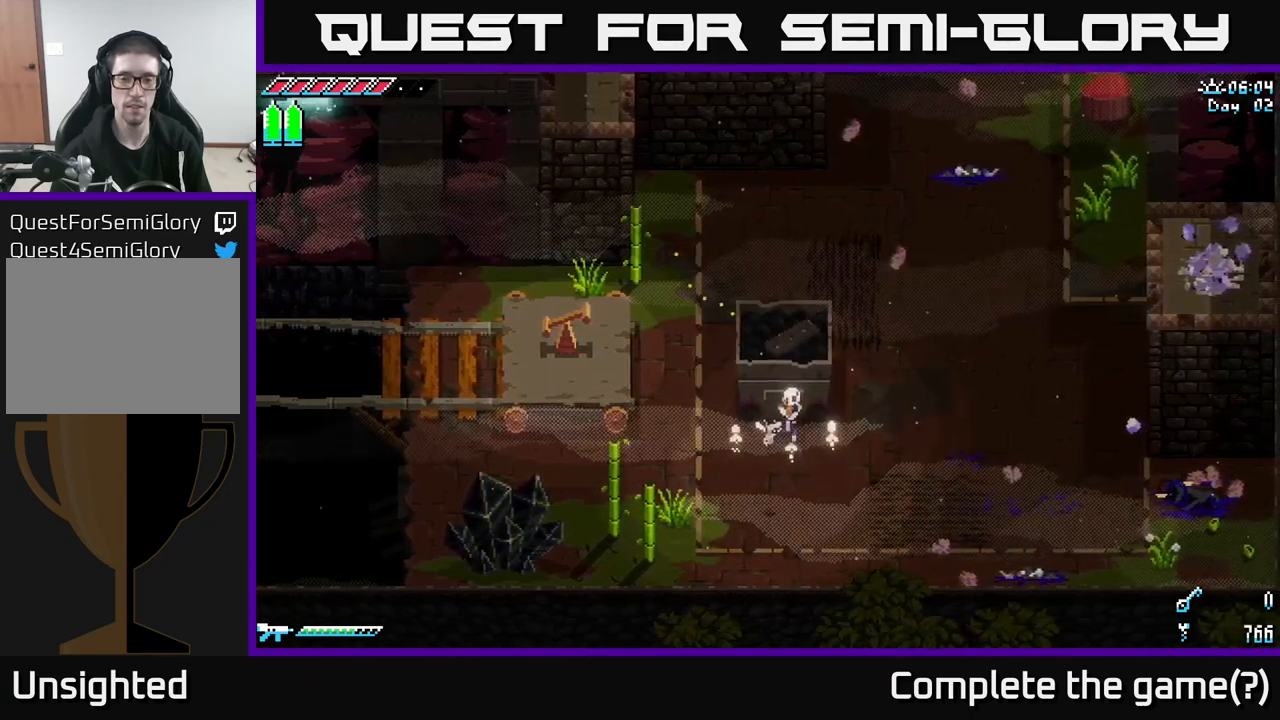
{"buttons": [], "left_stick": "up", "right_stick": "center", "events": []}
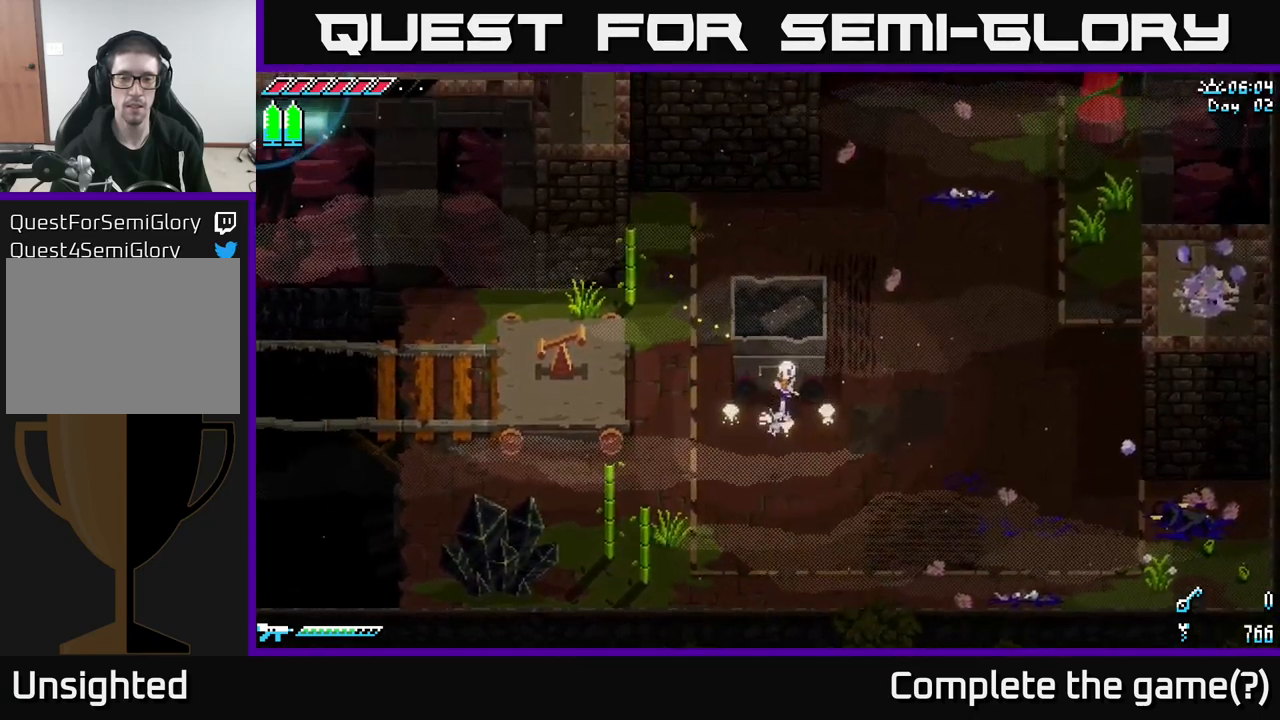
{"buttons": [], "left_stick": "up", "right_stick": "center", "events": []}
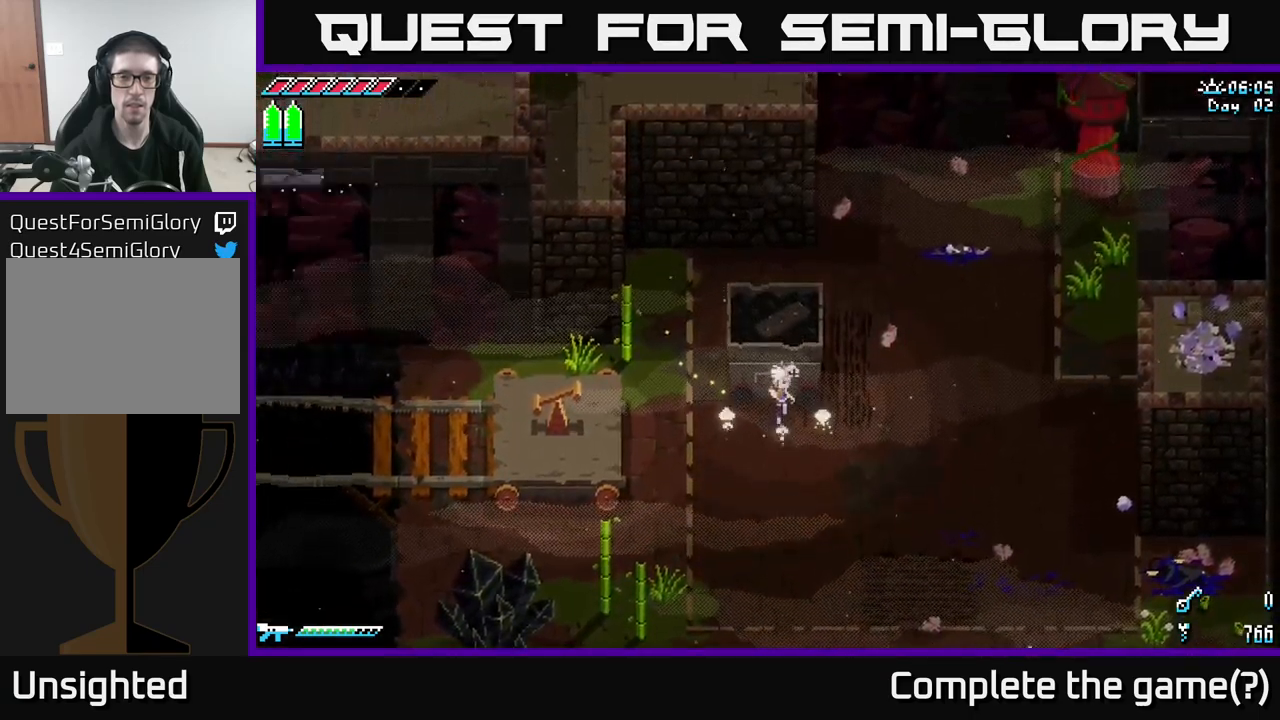
{"buttons": ["A"], "left_stick": "up", "right_stick": "center", "events": [[484, "A", "down"]]}
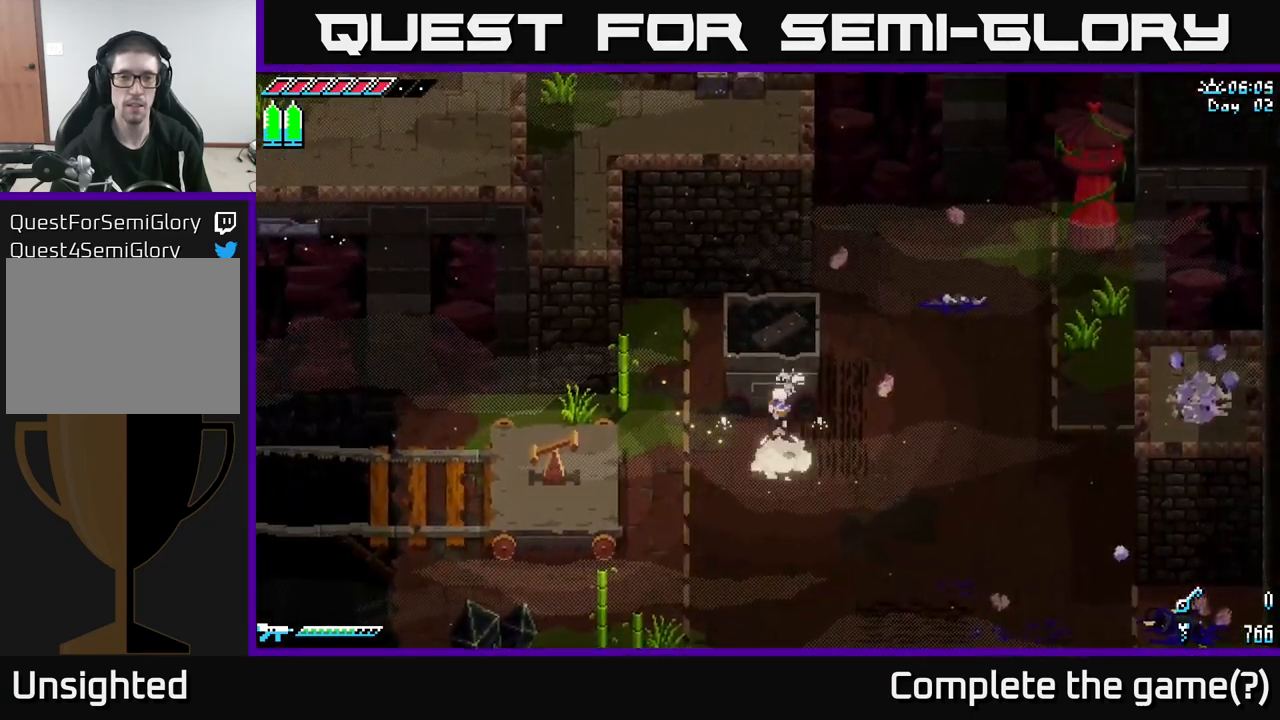
{"buttons": [], "left_stick": "up", "right_stick": "center", "events": [[200, "A", "up"]]}
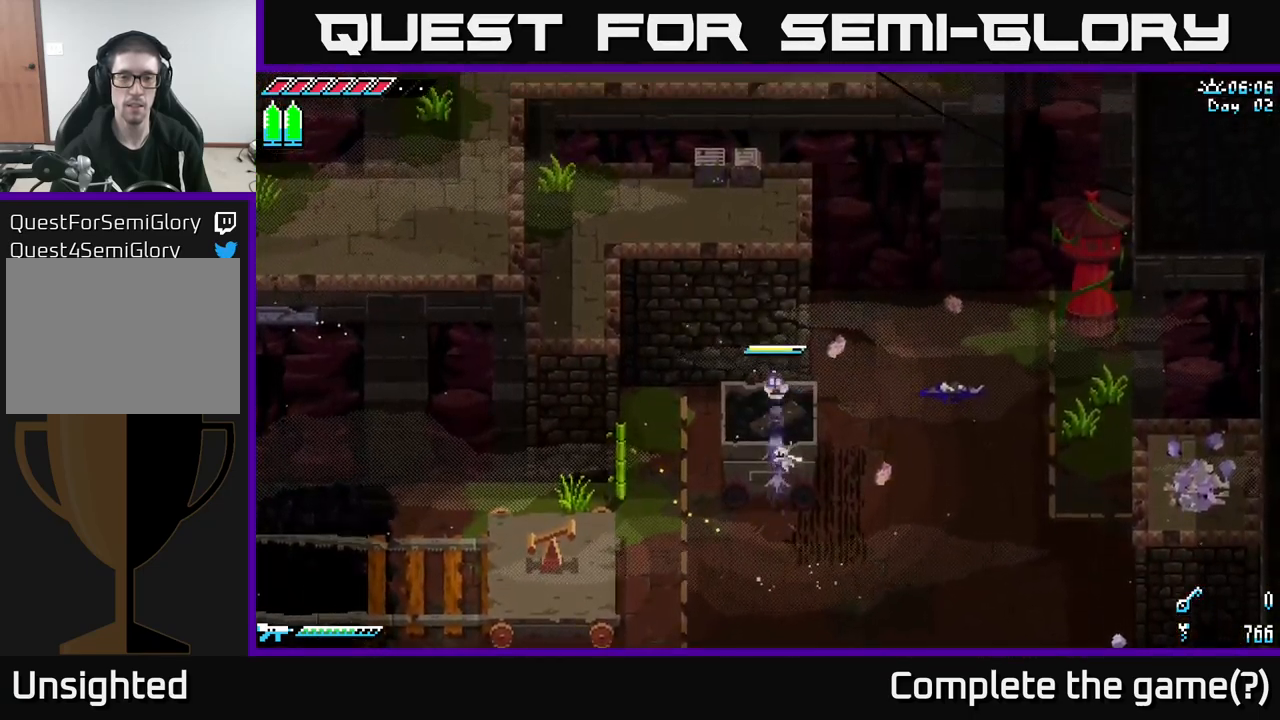
{"buttons": ["X"], "left_stick": "up", "right_stick": "center", "events": [[184, "X", "down"], [300, "A", "down"], [484, "A", "up"]]}
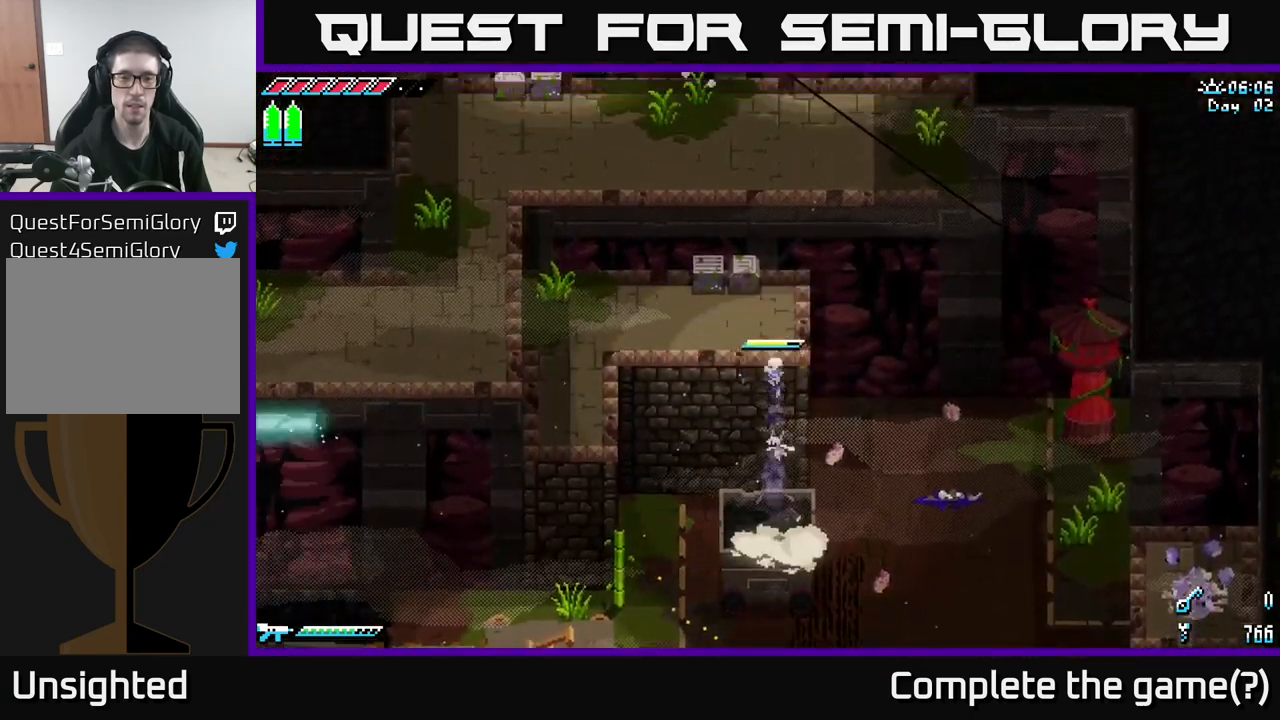
{"buttons": [], "left_stick": "up-left", "right_stick": "center", "events": [[250, "X", "up"], [450, "left_stick", "up-left"]]}
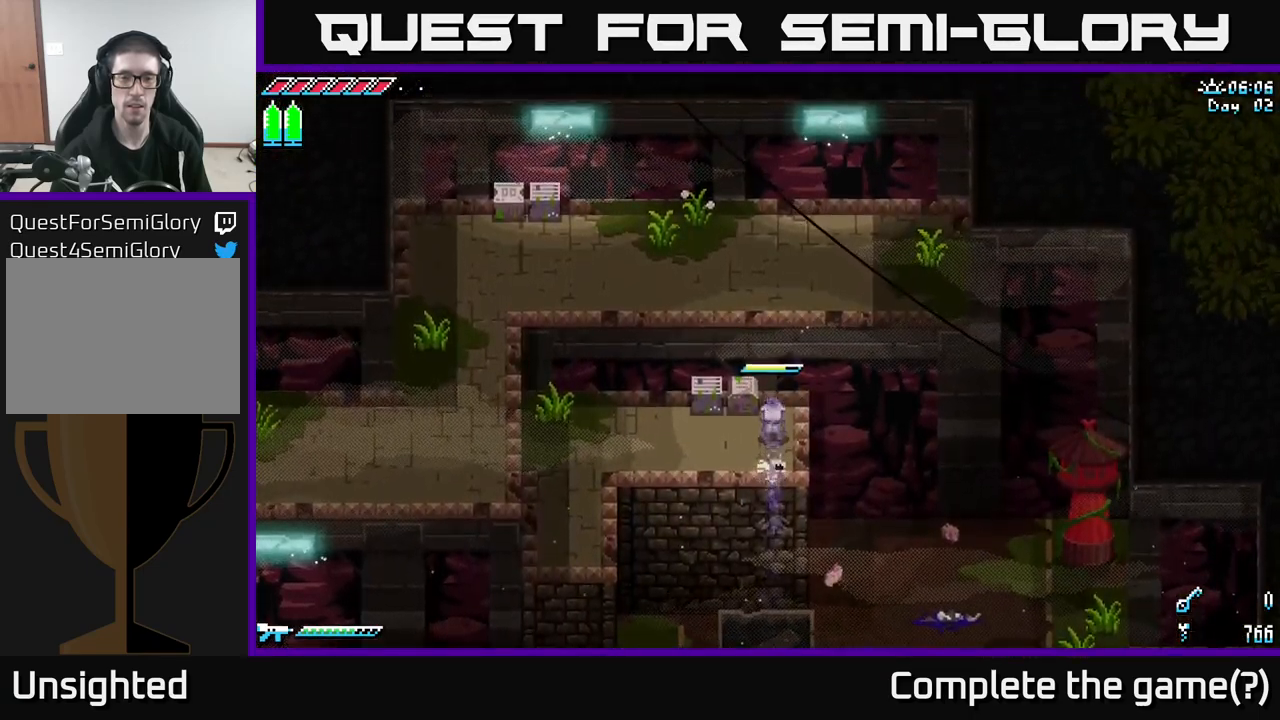
{"buttons": [], "left_stick": "left", "right_stick": "center", "events": [[84, "R2", "down"], [217, "R2", "up"], [367, "left_stick", "center"], [467, "left_stick", "left"]]}
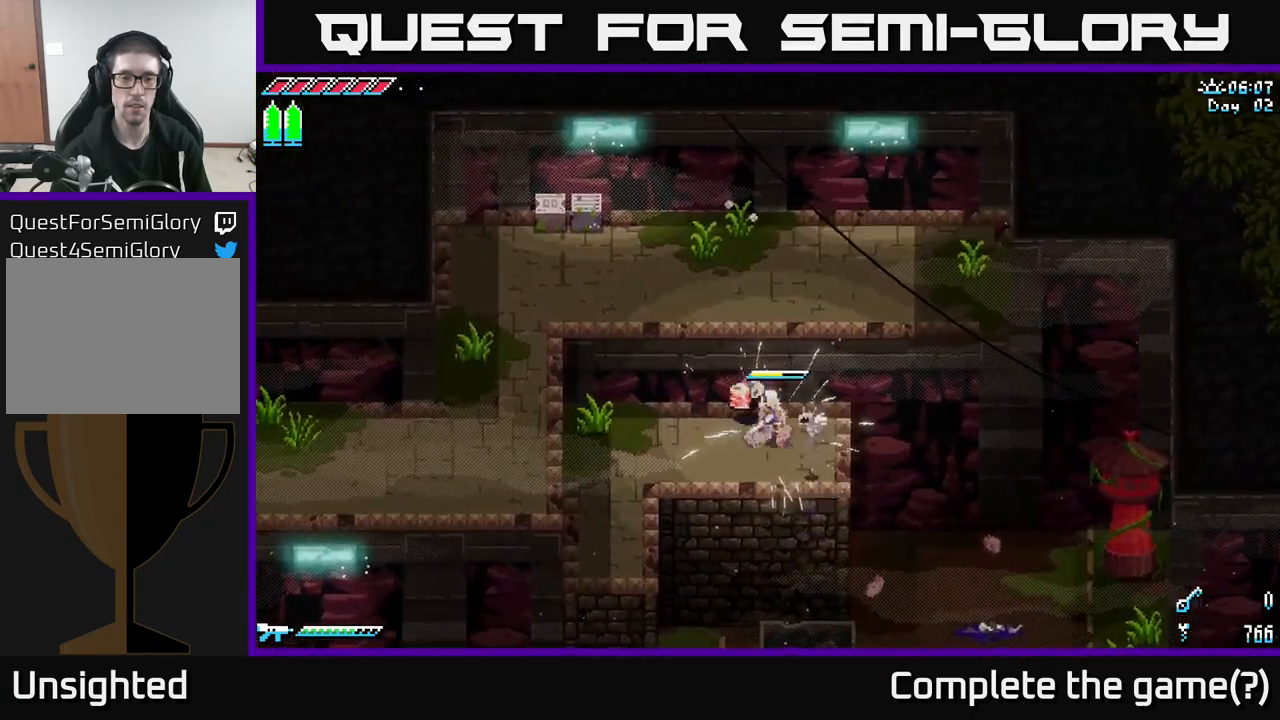
{"buttons": ["A", "X"], "left_stick": "left", "right_stick": "center", "events": [[84, "X", "down"], [417, "A", "down"]]}
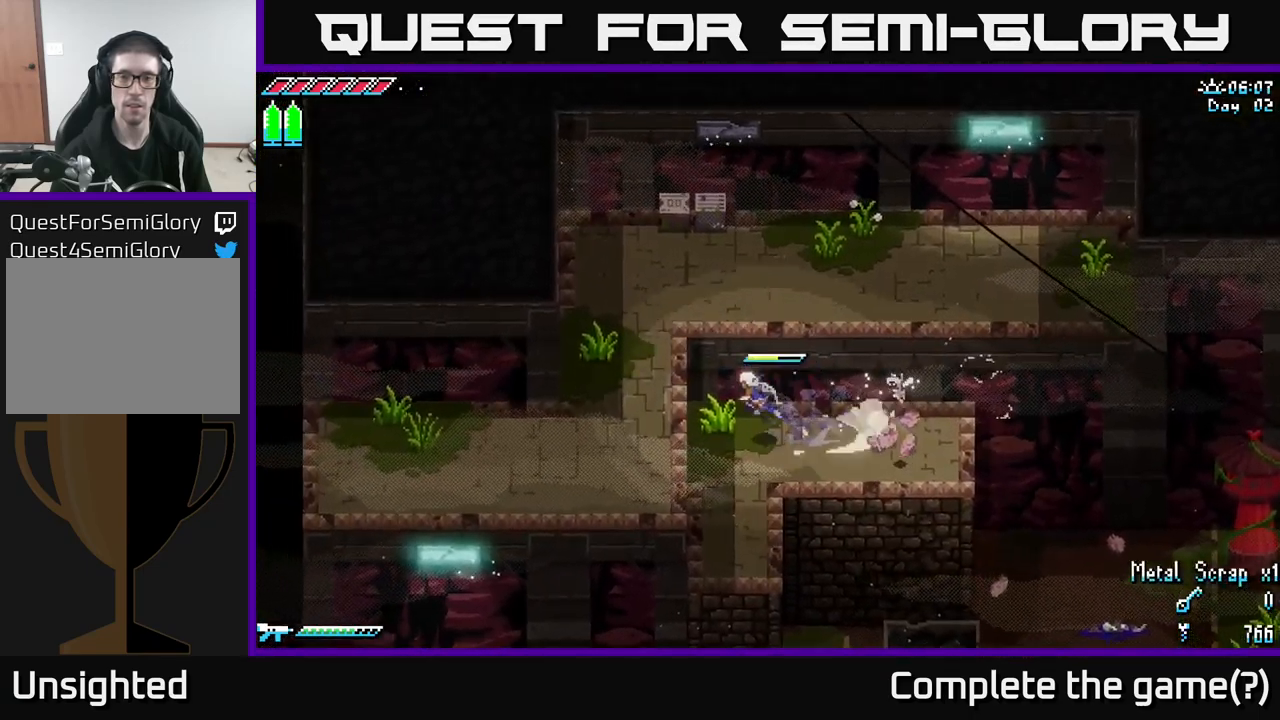
{"buttons": [], "left_stick": "up-left", "right_stick": "center", "events": [[100, "A", "up"], [466, "X", "up"], [483, "left_stick", "up-left"]]}
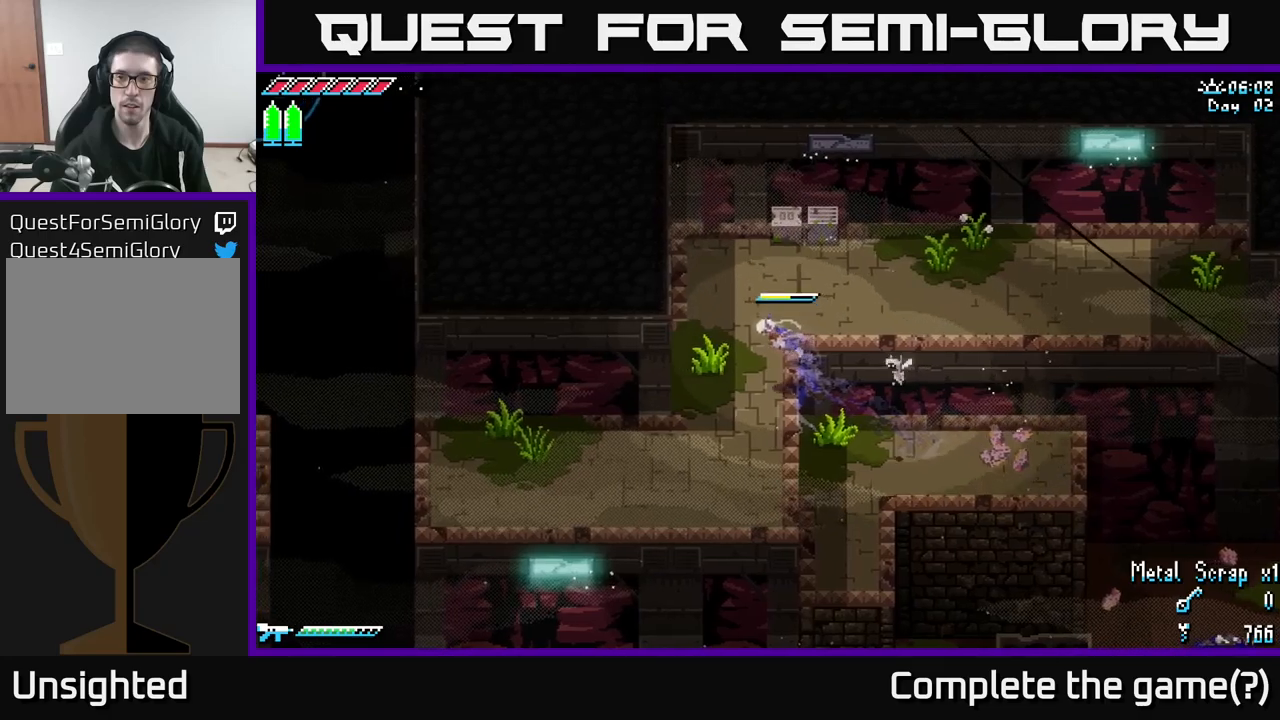
{"buttons": [], "left_stick": "up-right", "right_stick": "center", "events": [[83, "left_stick", "up"], [300, "R2", "down"], [416, "left_stick", "up-right"], [483, "R2", "up"]]}
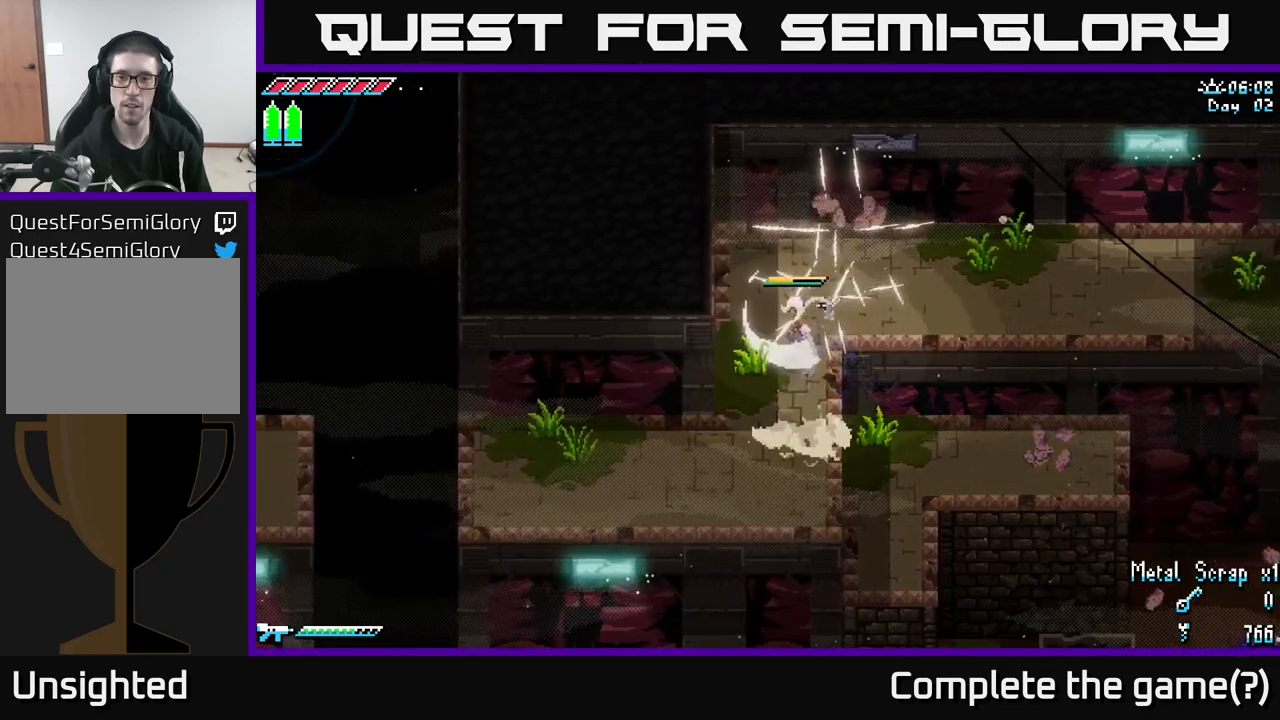
{"buttons": ["X"], "left_stick": "right", "right_stick": "center", "events": [[250, "X", "down"], [450, "left_stick", "right"]]}
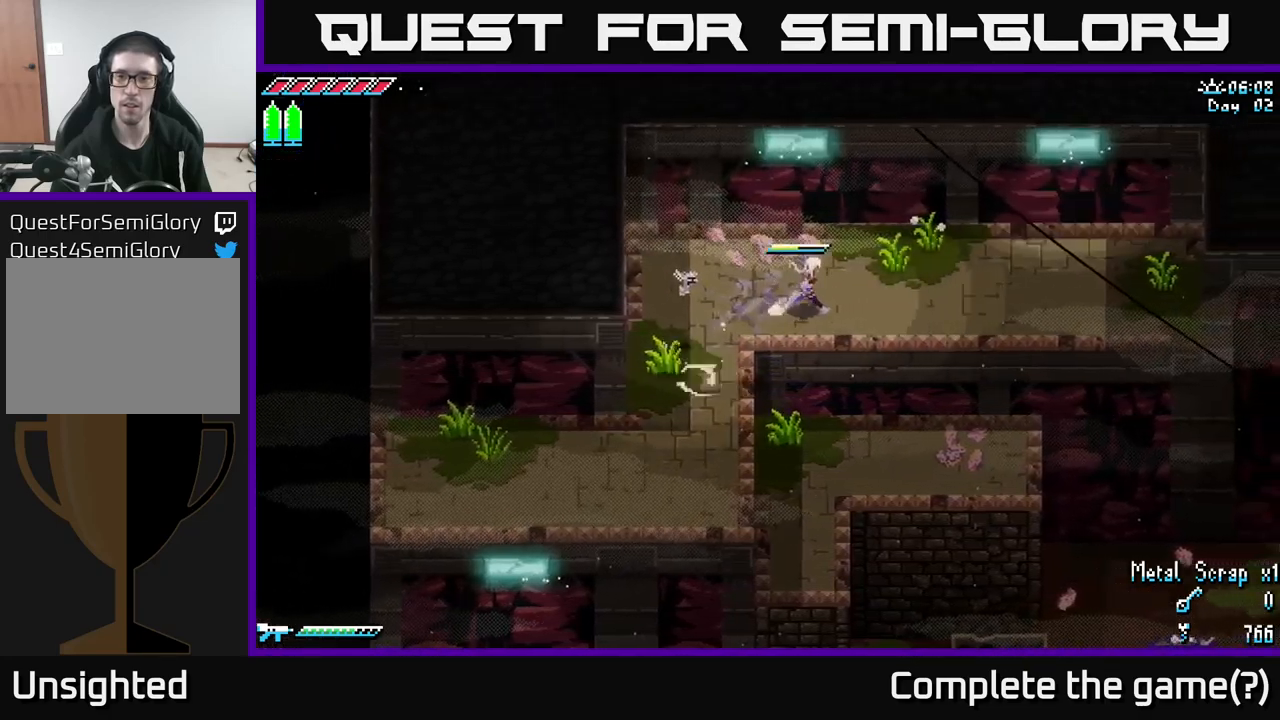
{"buttons": ["A", "X"], "left_stick": "right", "right_stick": "center", "events": [[466, "A", "down"]]}
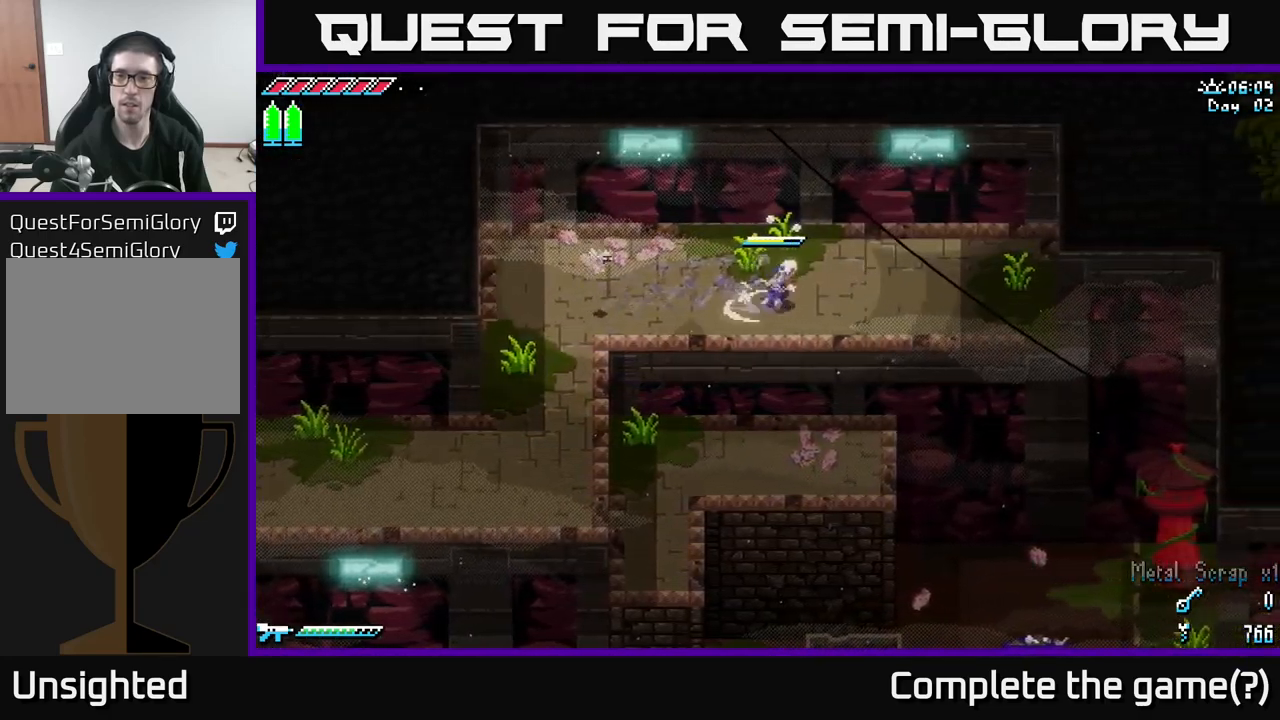
{"buttons": [], "left_stick": "right", "right_stick": "center", "events": [[83, "A", "up"], [200, "R2", "down"], [300, "R2", "up"], [450, "X", "up"]]}
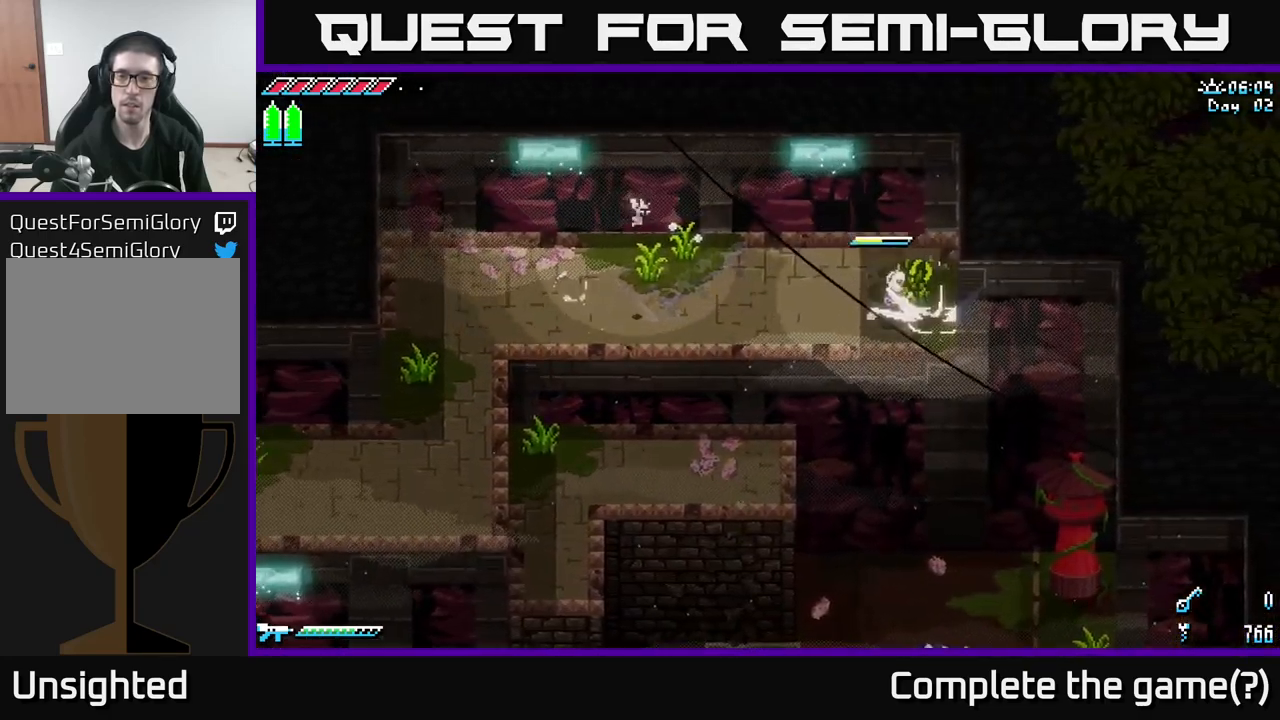
{"buttons": [], "left_stick": "left", "right_stick": "center", "events": [[200, "left_stick", "center"], [416, "left_stick", "up-left"], [483, "left_stick", "left"]]}
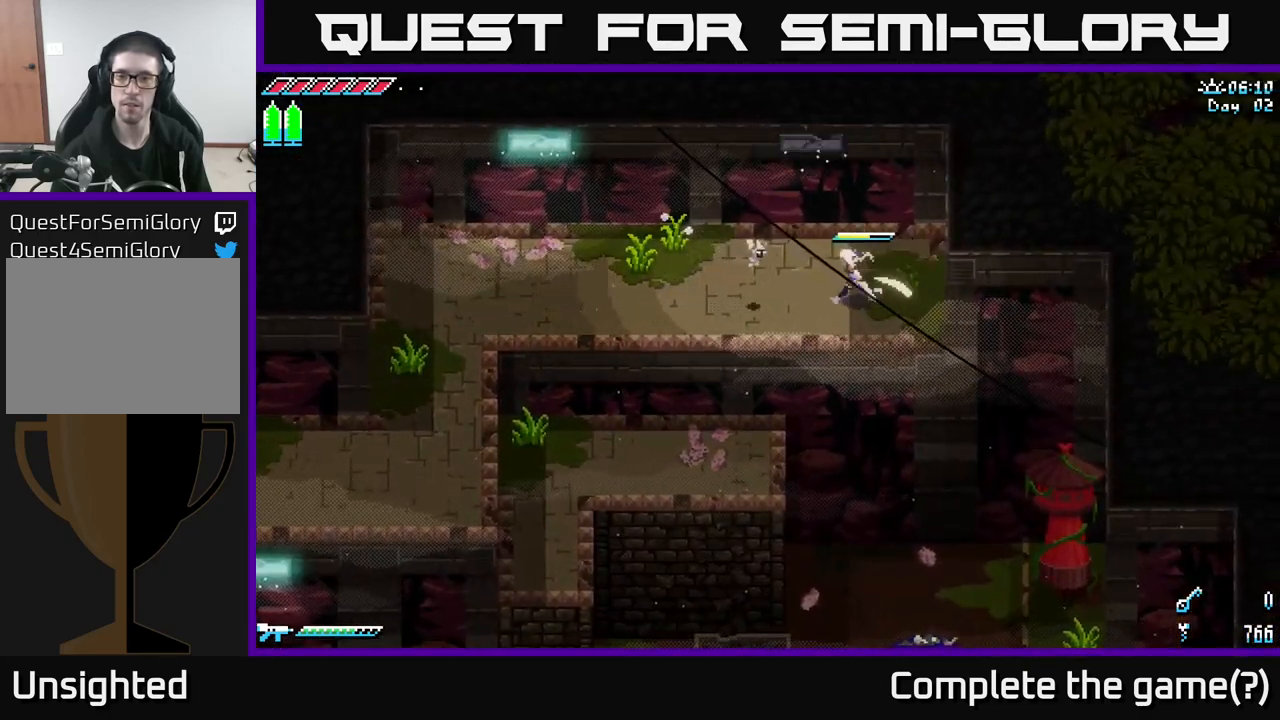
{"buttons": ["X"], "left_stick": "left", "right_stick": "center", "events": [[50, "X", "down"]]}
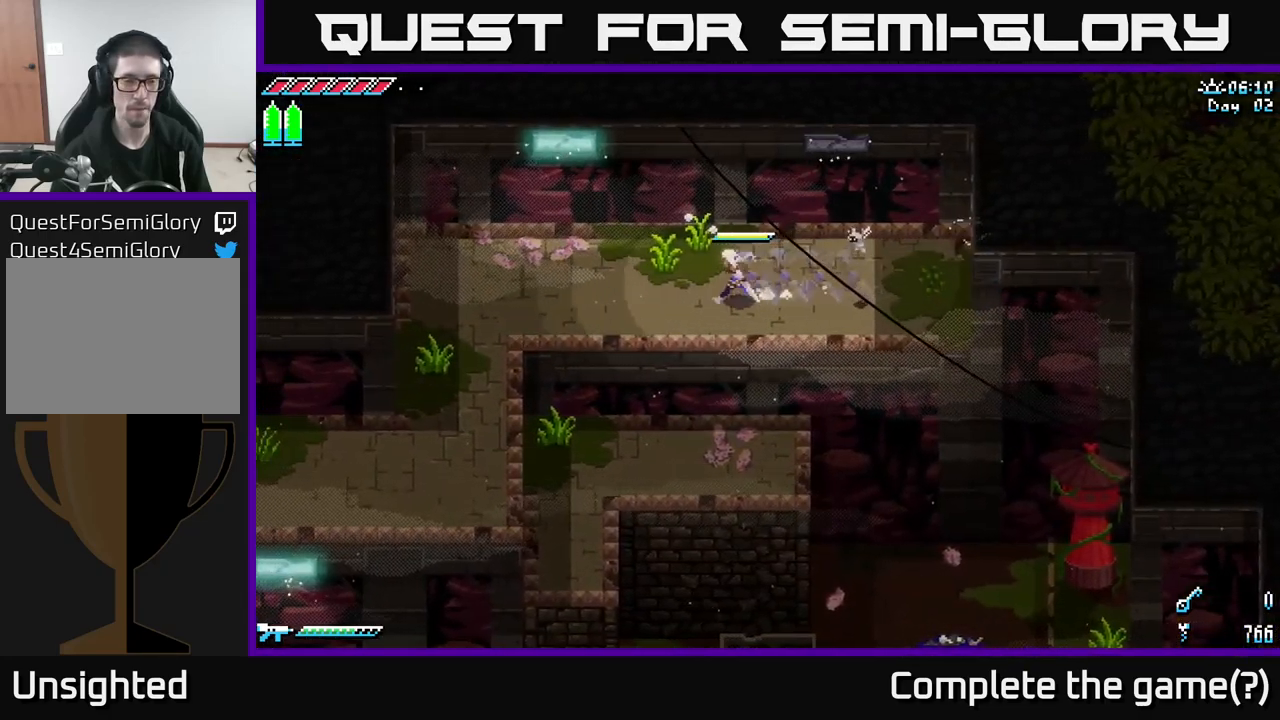
{"buttons": ["X"], "left_stick": "down-left", "right_stick": "center", "events": [[433, "left_stick", "down-left"]]}
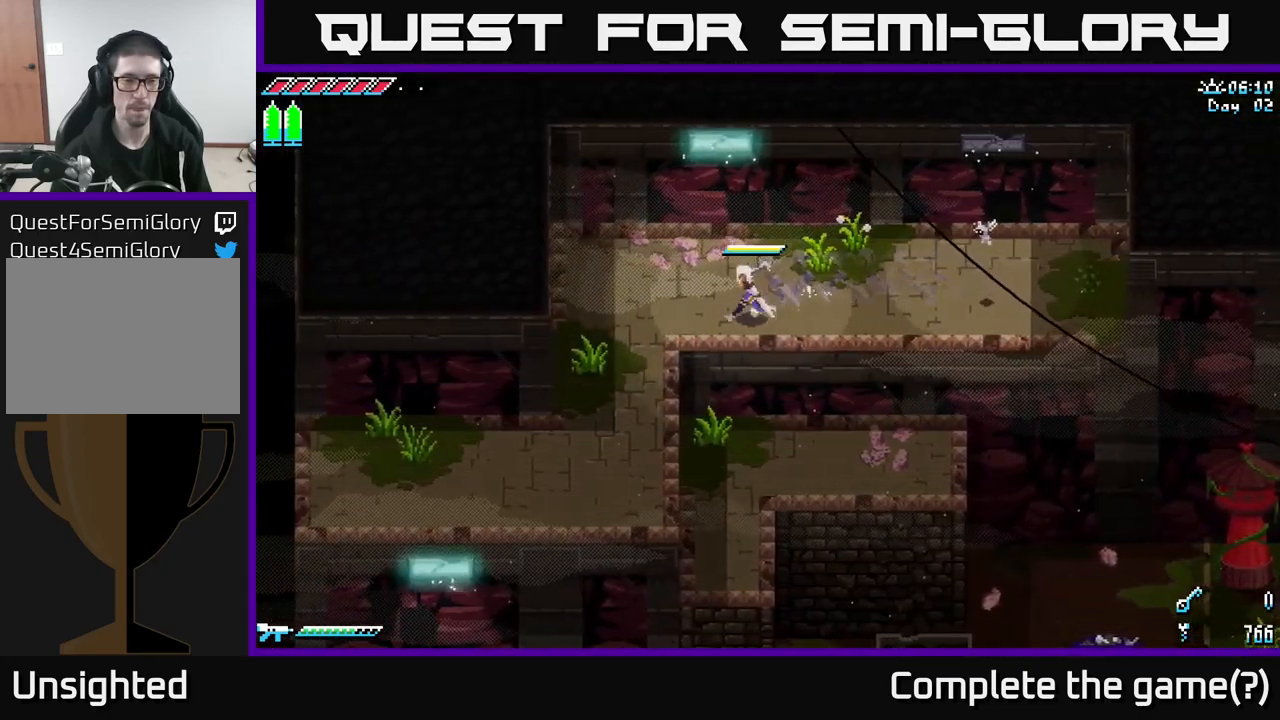
{"buttons": ["X"], "left_stick": "down-left", "right_stick": "center", "events": []}
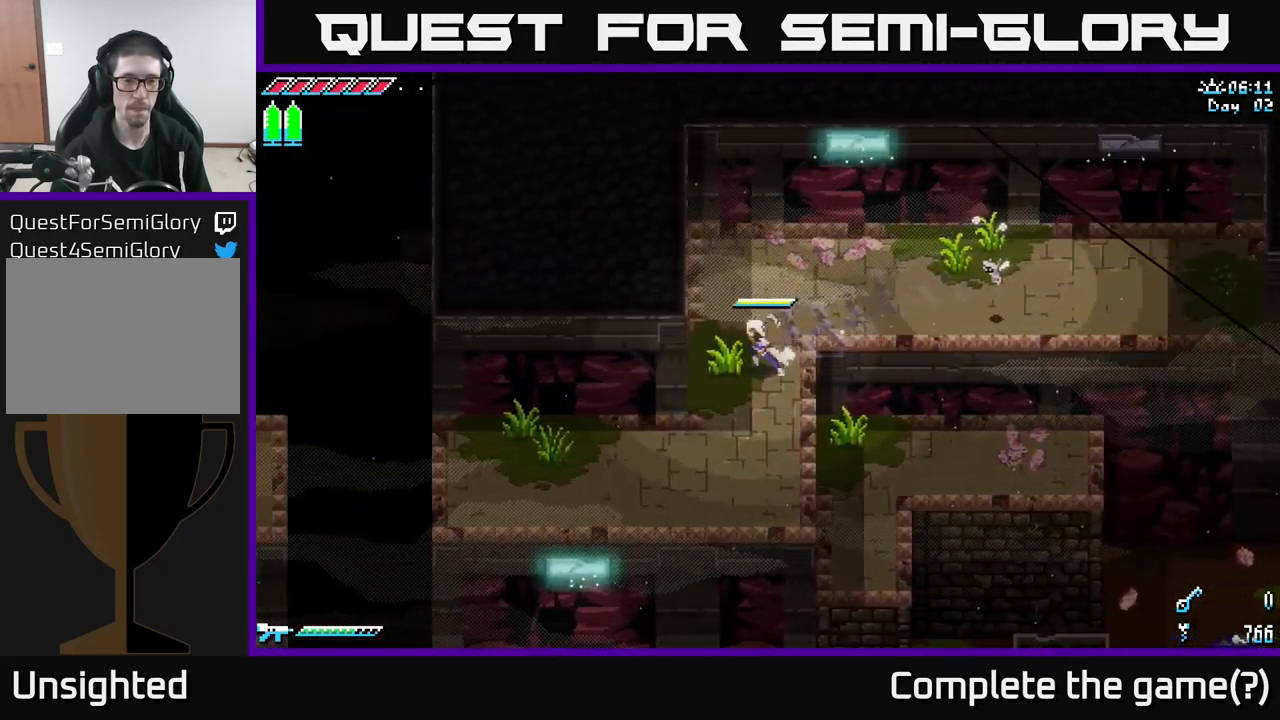
{"buttons": ["X"], "left_stick": "down-left", "right_stick": "center", "events": [[133, "X", "up"], [400, "X", "down"]]}
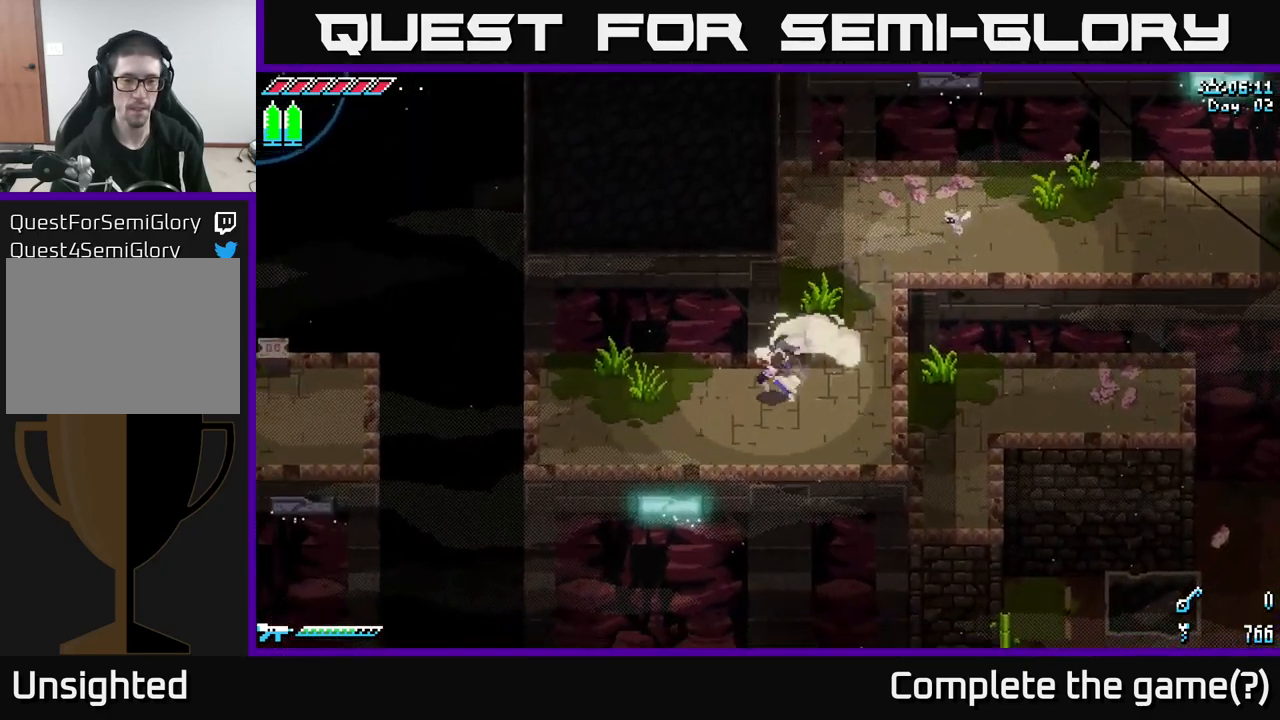
{"buttons": ["X"], "left_stick": "left", "right_stick": "center", "events": [[16, "left_stick", "left"]]}
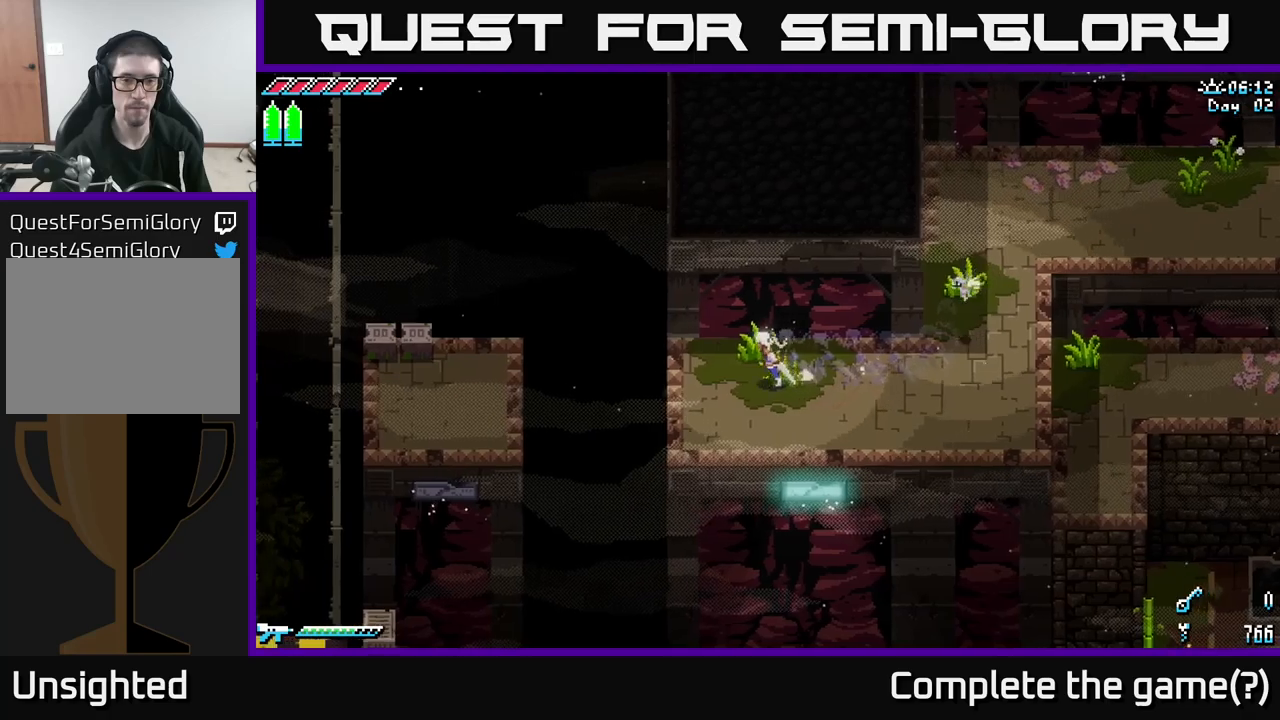
{"buttons": ["X"], "left_stick": "left", "right_stick": "center", "events": [[367, "A", "down"], [500, "A", "up"]]}
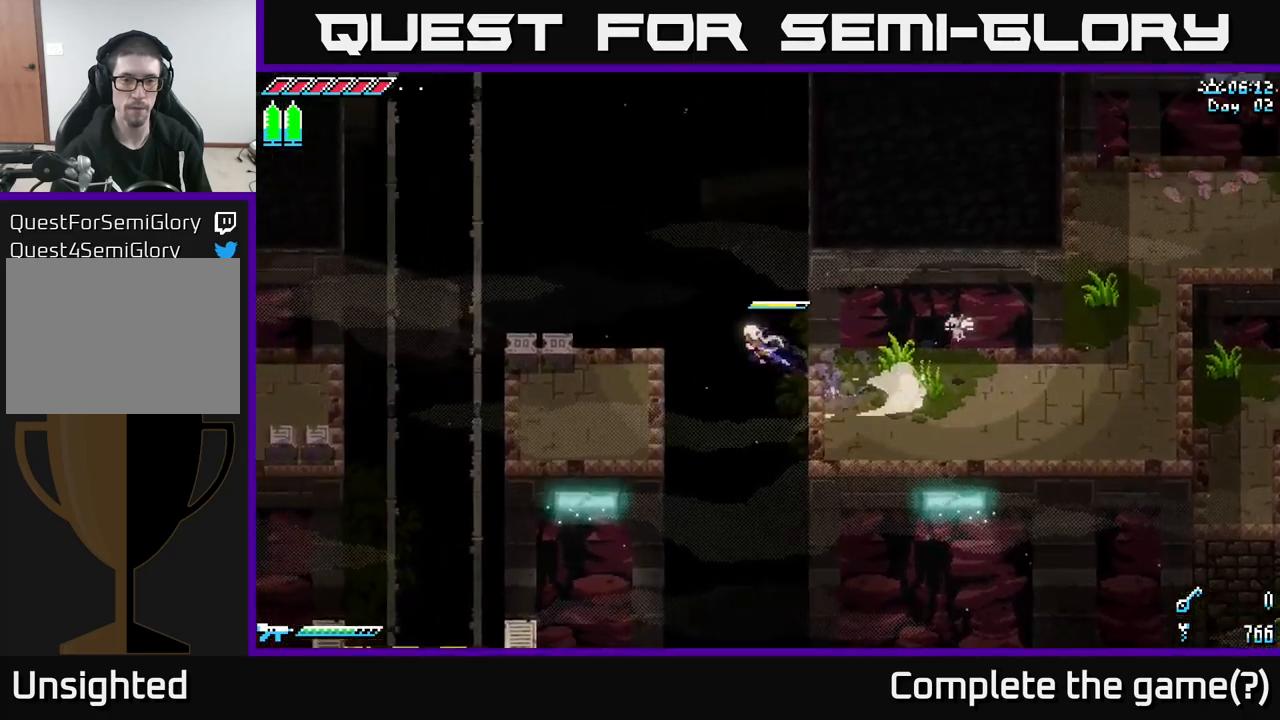
{"buttons": [], "left_stick": "left", "right_stick": "center", "events": [[200, "X", "up"]]}
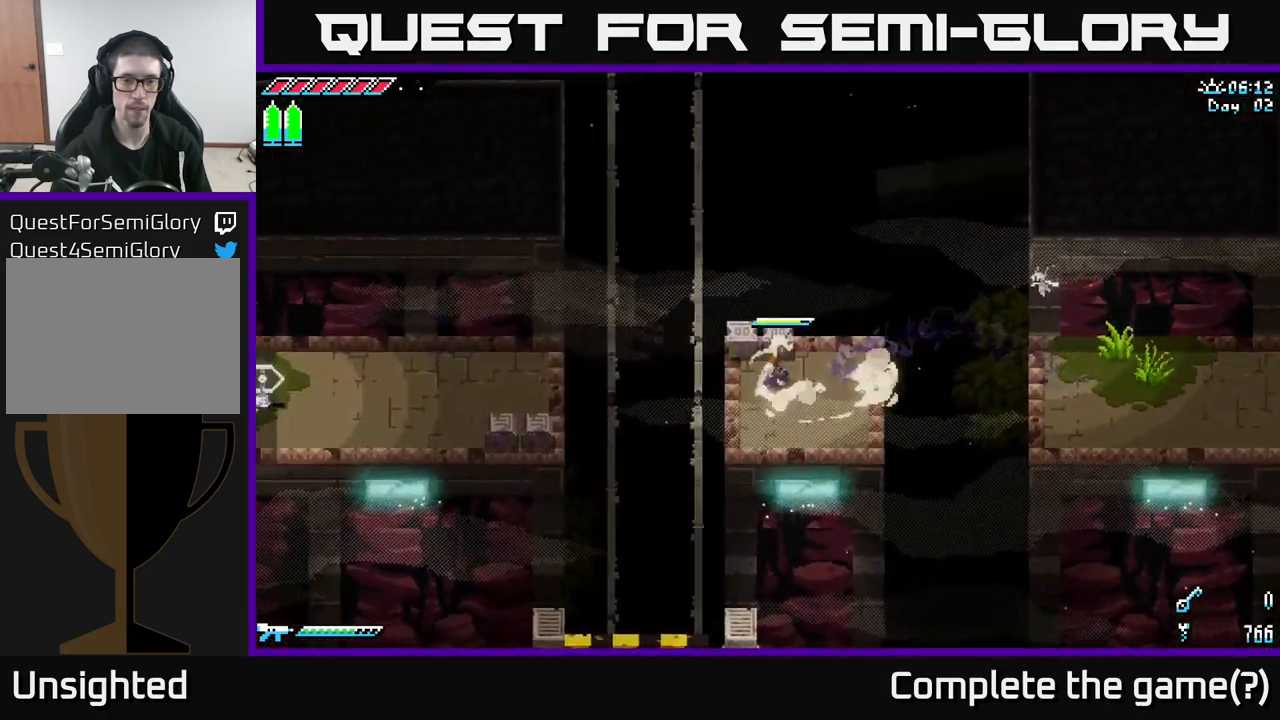
{"buttons": [], "left_stick": "right", "right_stick": "center", "events": [[50, "R2", "down"], [100, "left_stick", "center"], [117, "R2", "up"], [383, "left_stick", "right"]]}
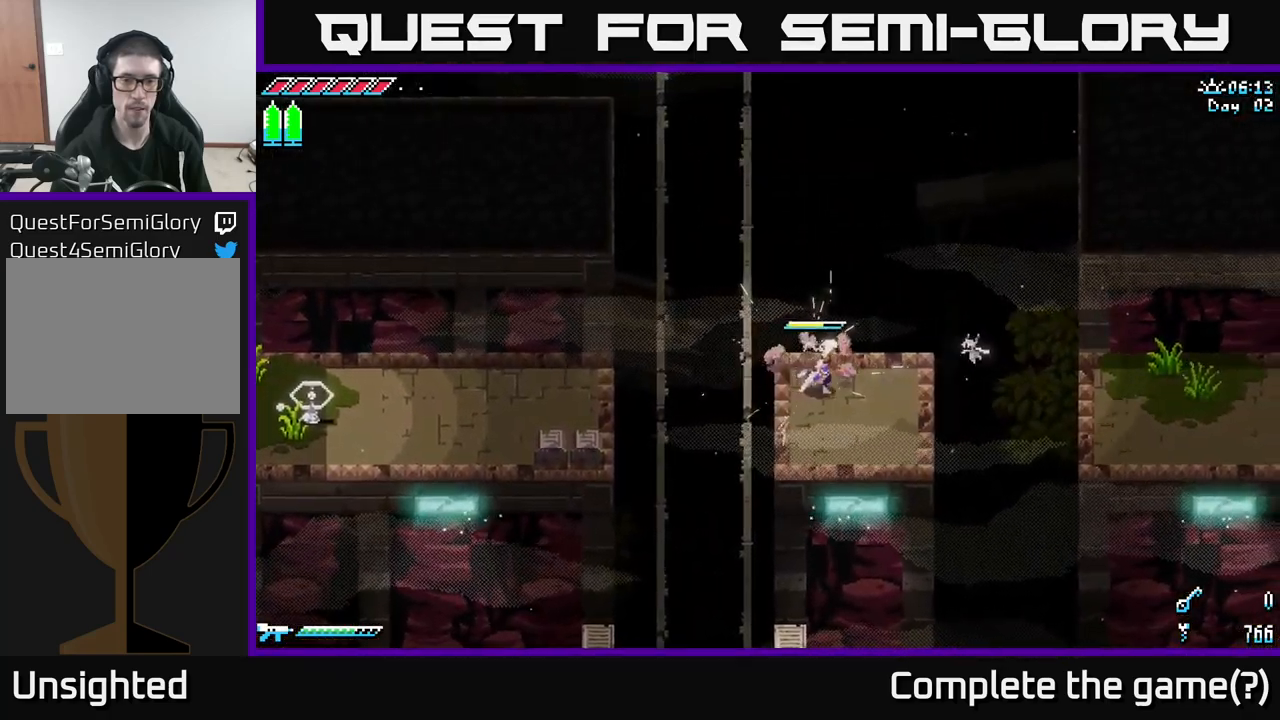
{"buttons": ["X"], "left_stick": "left", "right_stick": "center", "events": [[267, "left_stick", "left"], [383, "X", "down"]]}
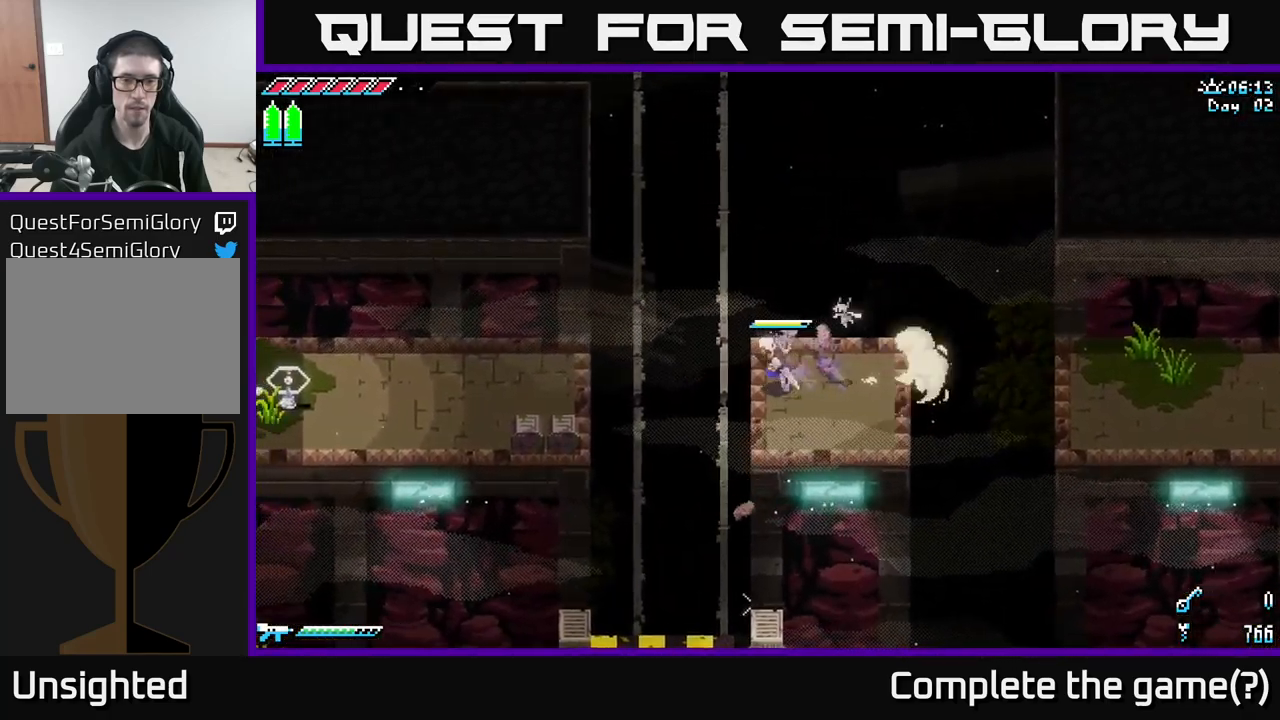
{"buttons": [], "left_stick": "left", "right_stick": "center", "events": [[67, "A", "down"], [283, "A", "up"], [400, "X", "up"]]}